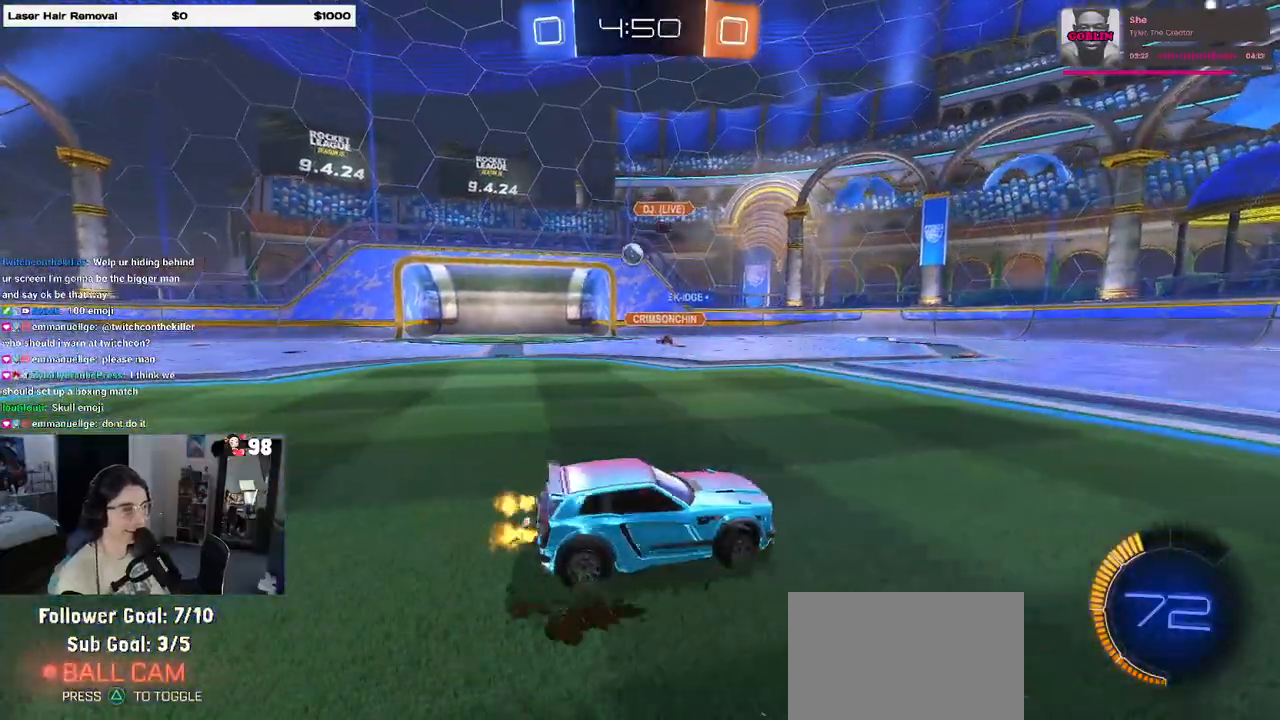
Gameplay with a controller (PlayStation layout); each line is a JSON object with the inputs held at the frame after it. "events" lists button and stick changes between this image and that frame as [ms after this image, input, new state], when the widget could be followed in between.
{"buttons": ["R2"], "left_stick": "left", "right_stick": "center", "events": []}
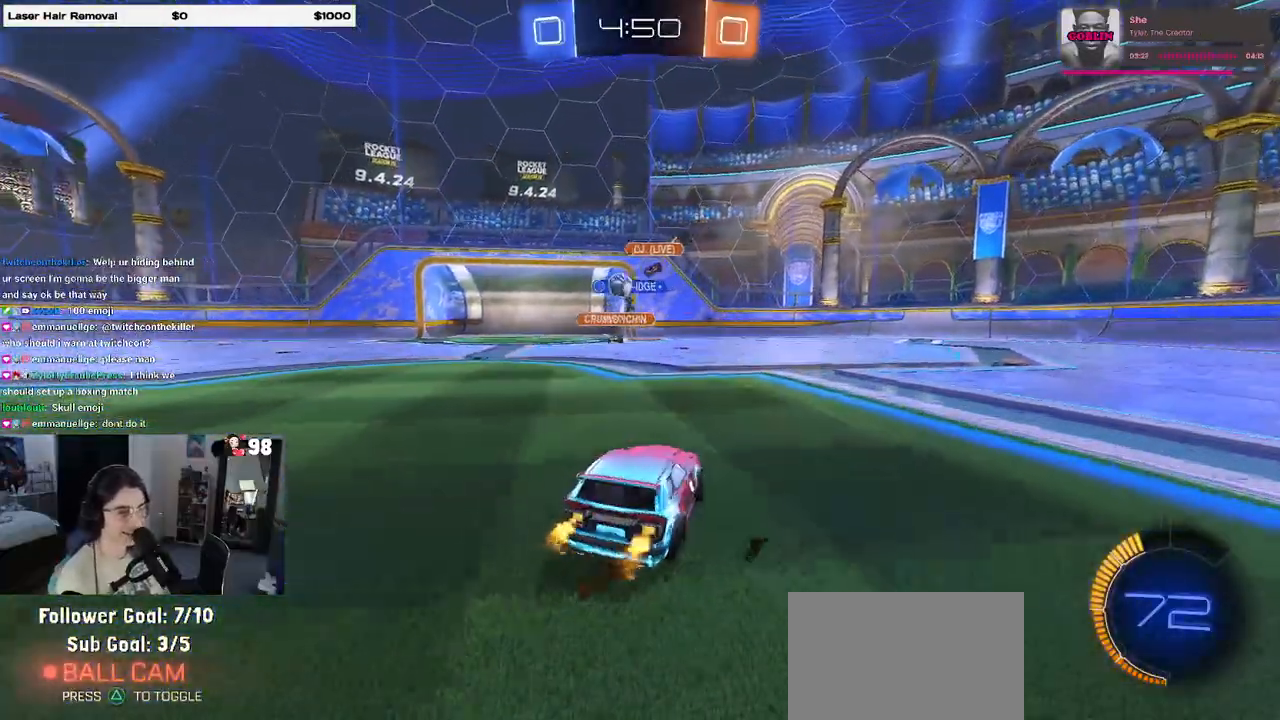
{"buttons": ["R1", "R2"], "left_stick": "left", "right_stick": "center", "events": [[367, "R1", "down"]]}
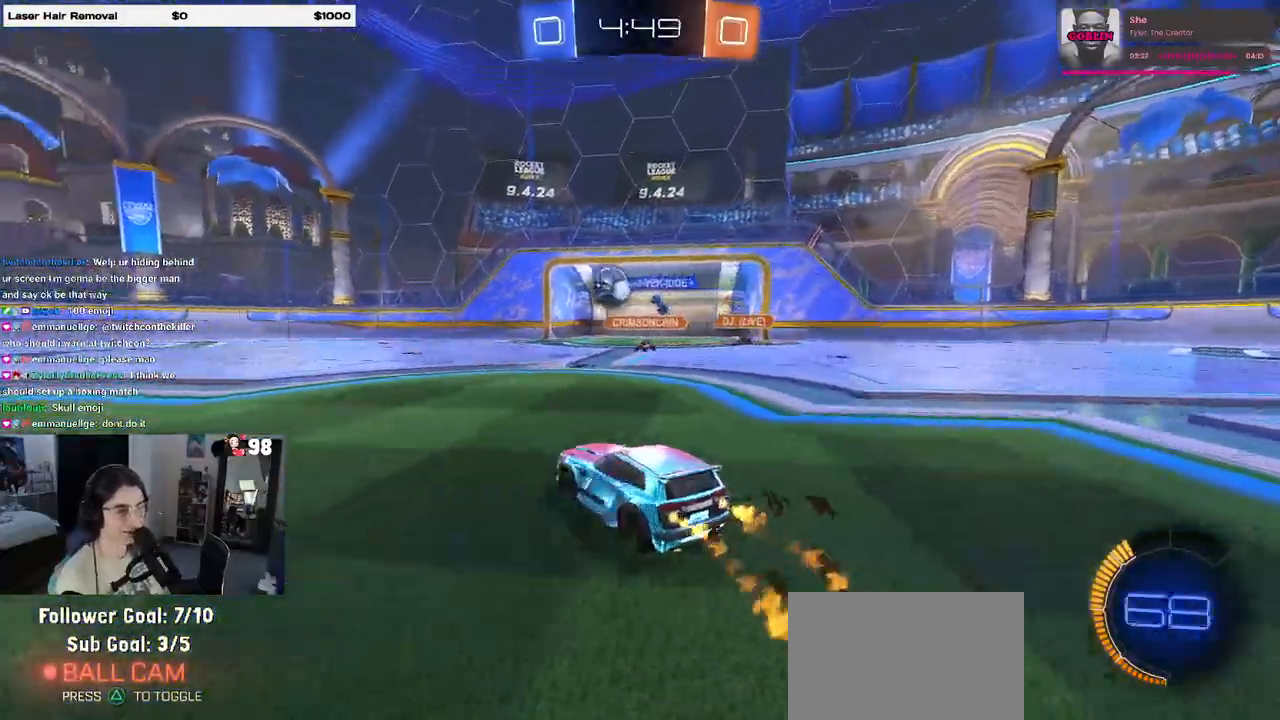
{"buttons": ["R1", "R2"], "left_stick": "center", "right_stick": "center", "events": [[283, "TRIANGLE", "down"], [317, "left_stick", "center"], [383, "TRIANGLE", "up"]]}
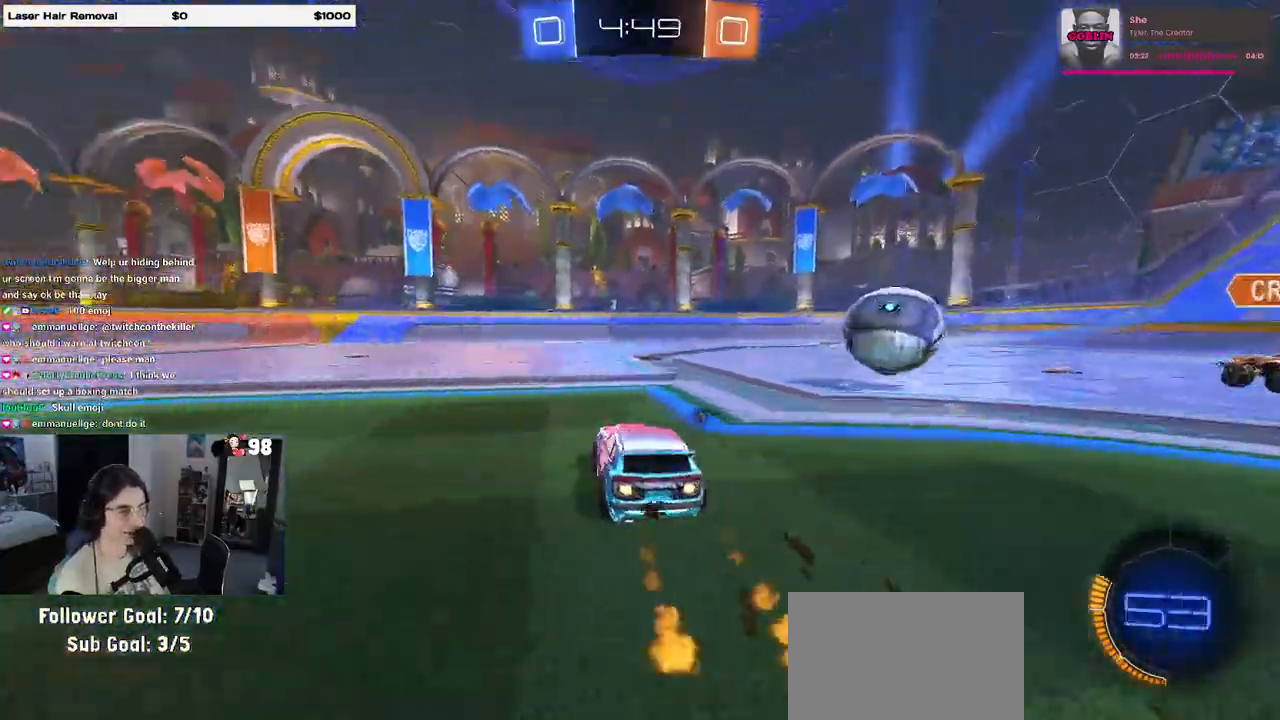
{"buttons": ["R1", "R2"], "left_stick": "center", "right_stick": "center", "events": [[183, "left_stick", "left"], [467, "left_stick", "center"]]}
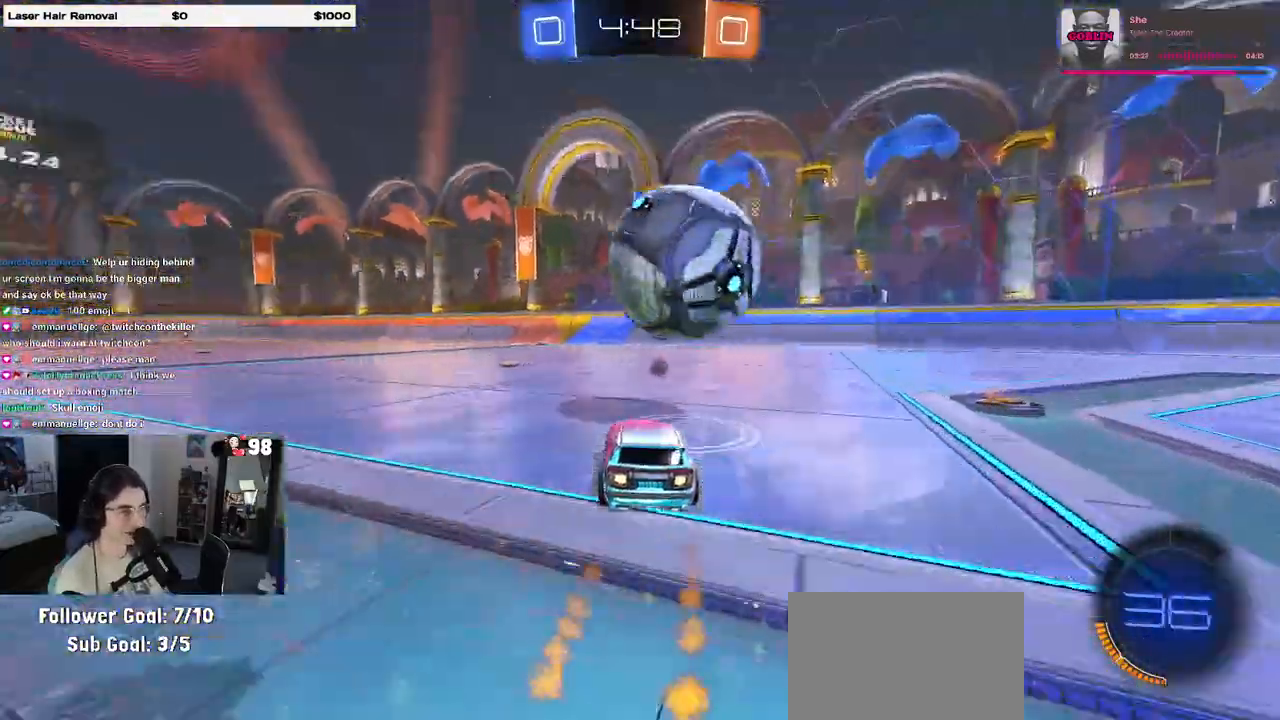
{"buttons": ["R2"], "left_stick": "center", "right_stick": "center", "events": [[67, "left_stick", "left"], [233, "left_stick", "center"], [367, "left_stick", "left"], [383, "R1", "up"], [467, "left_stick", "center"]]}
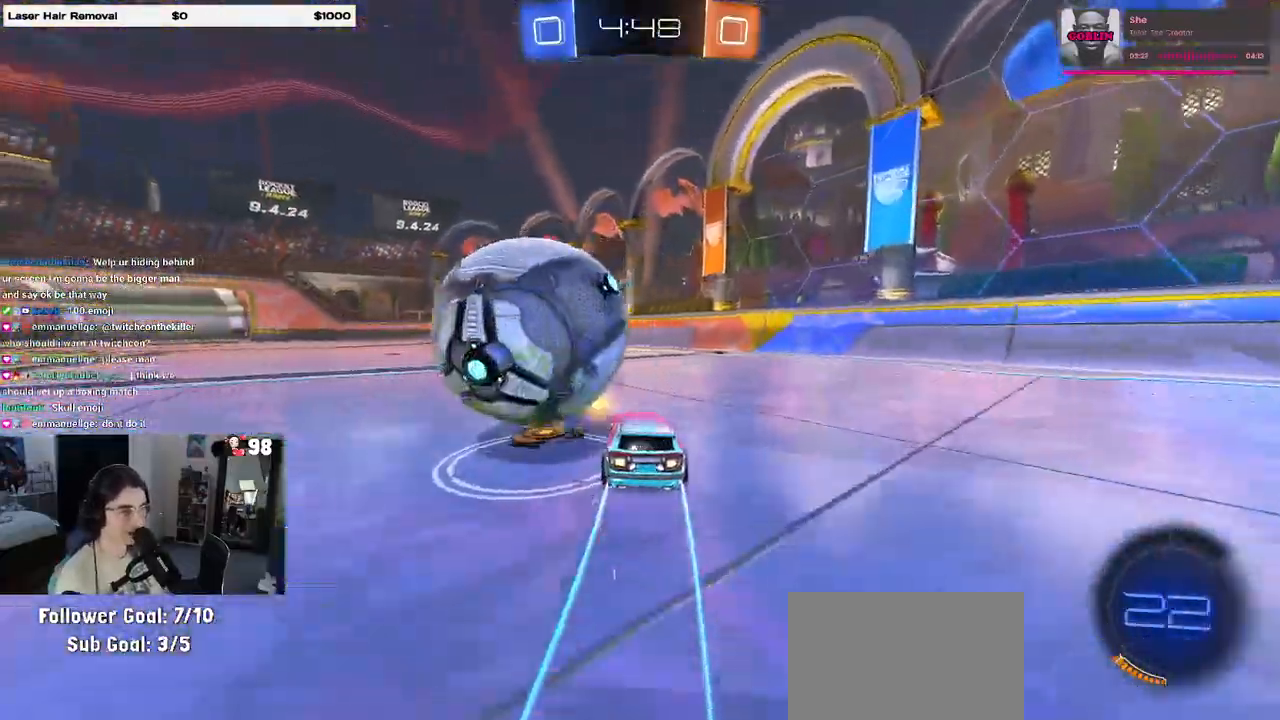
{"buttons": ["R1", "R2"], "left_stick": "left", "right_stick": "center", "events": [[17, "left_stick", "right"], [100, "TRIANGLE", "down"], [200, "TRIANGLE", "up"], [300, "left_stick", "center"], [350, "left_stick", "left"], [500, "R1", "down"]]}
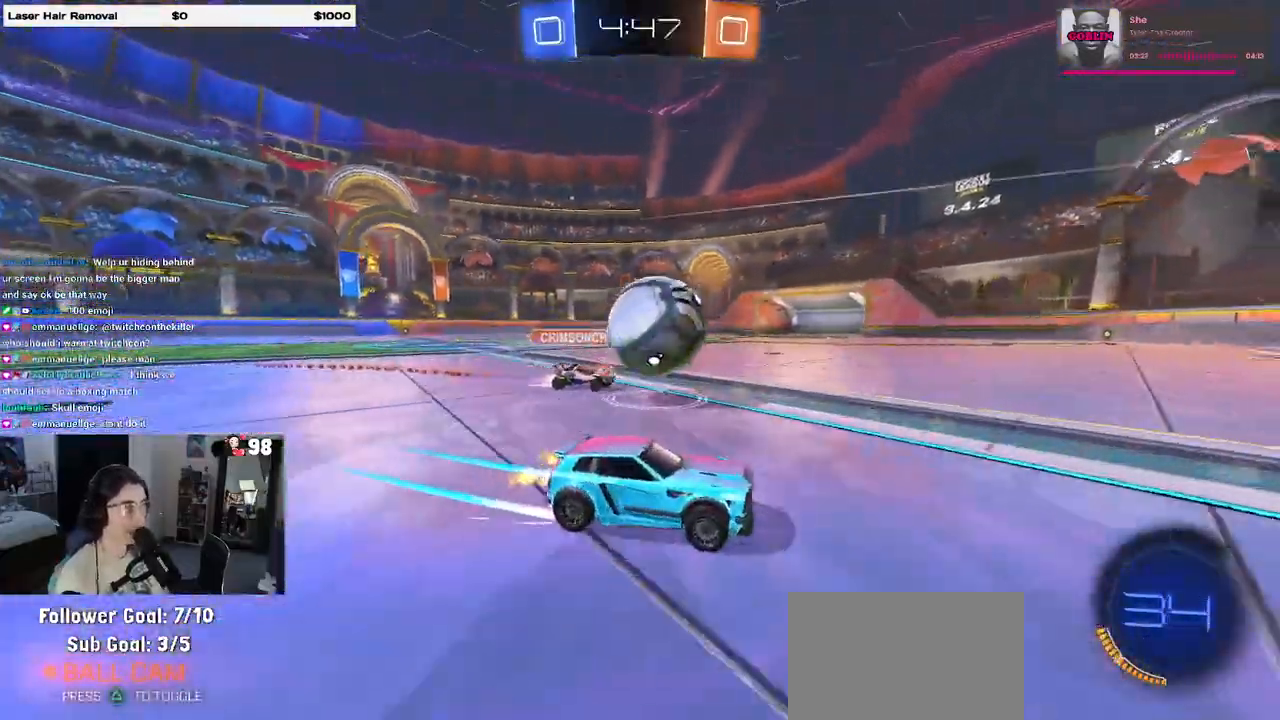
{"buttons": ["R2"], "left_stick": "center", "right_stick": "center", "events": [[250, "left_stick", "center"], [333, "R1", "up"]]}
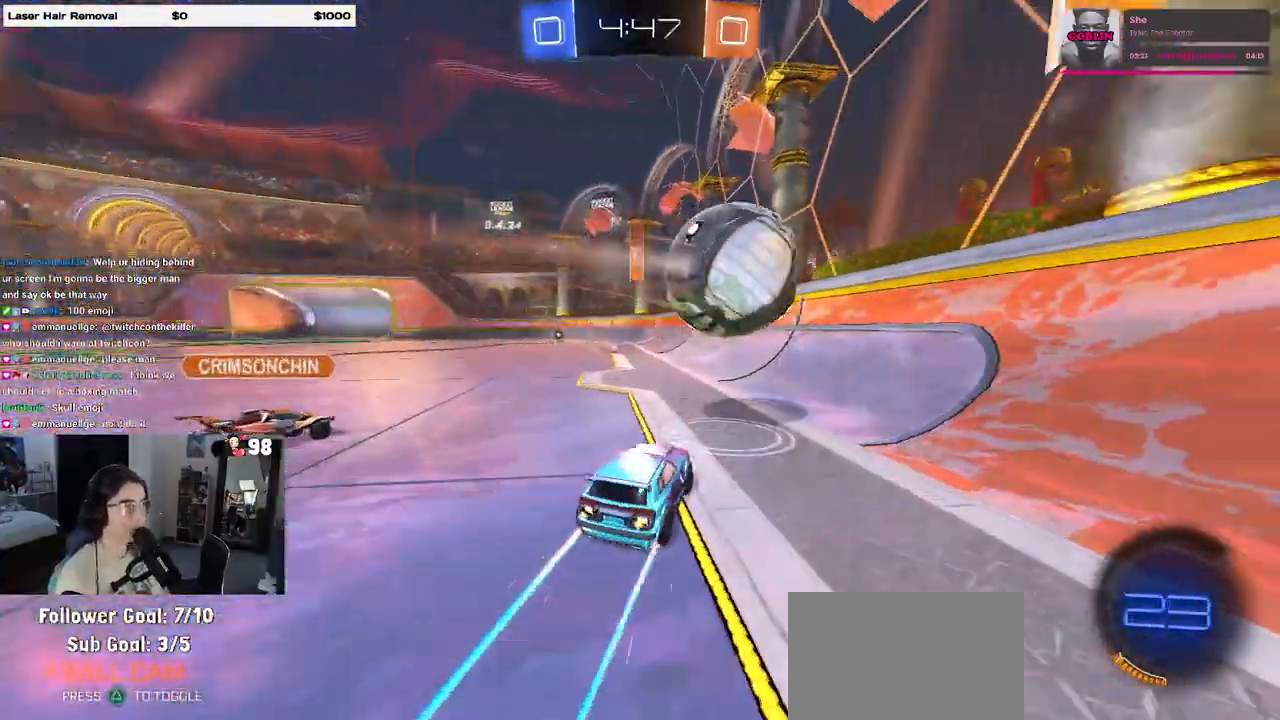
{"buttons": ["R2"], "left_stick": "left", "right_stick": "center", "events": [[150, "left_stick", "left"], [267, "R2", "up"], [300, "L2", "down"], [367, "R2", "down"], [367, "TRIANGLE", "down"], [450, "L2", "up"], [483, "TRIANGLE", "up"]]}
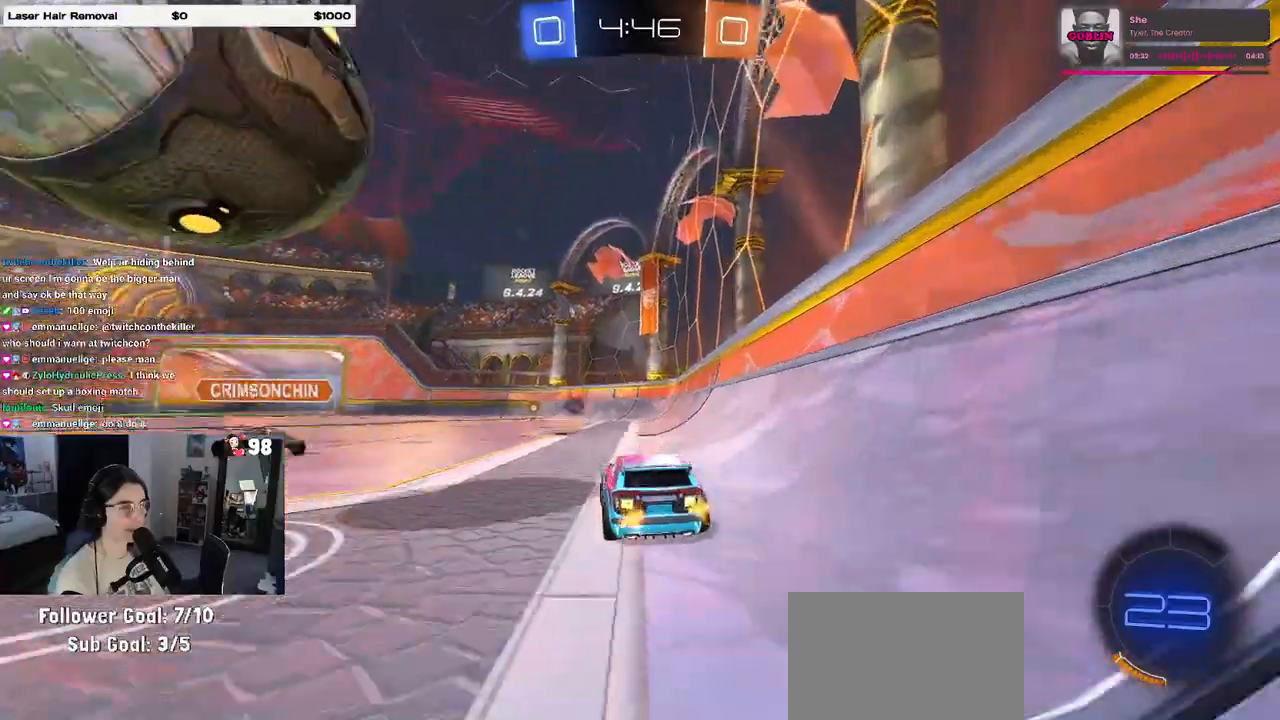
{"buttons": ["TRIANGLE", "R2"], "left_stick": "left", "right_stick": "center", "events": [[167, "TRIANGLE", "down"], [267, "TRIANGLE", "up"], [500, "TRIANGLE", "down"]]}
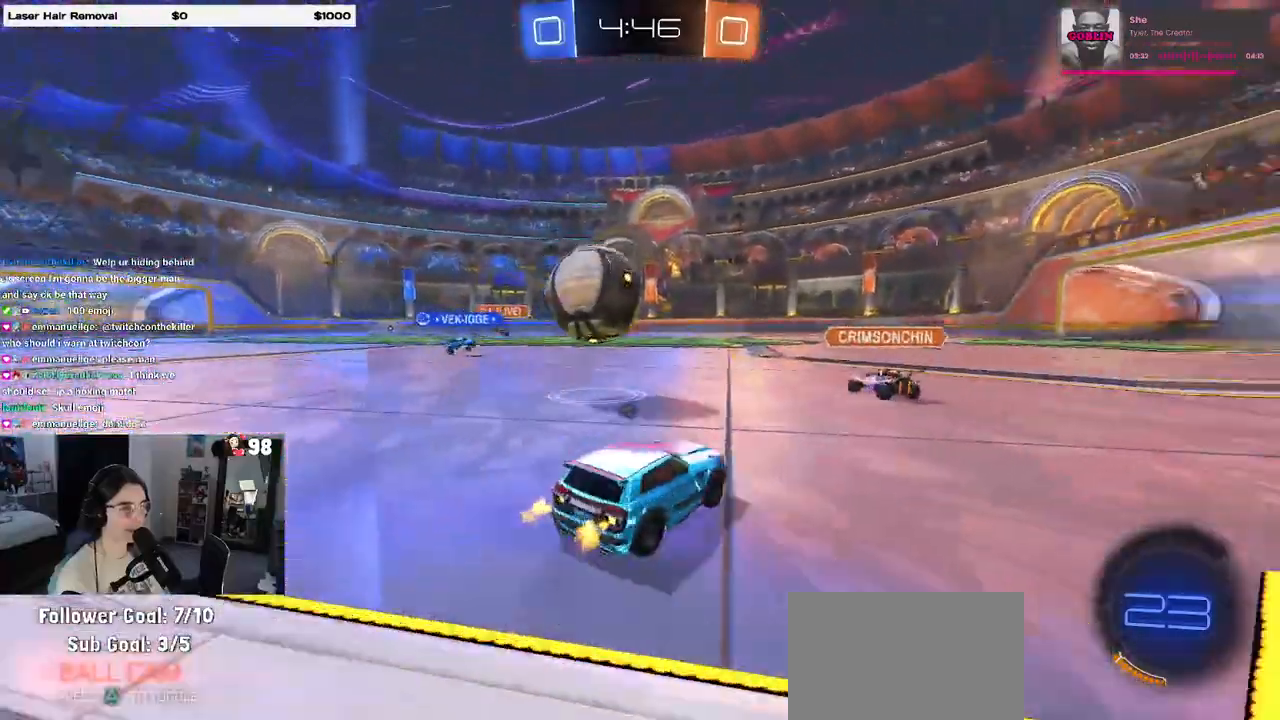
{"buttons": ["R2"], "left_stick": "left", "right_stick": "center", "events": [[117, "left_stick", "center"], [133, "TRIANGLE", "up"], [233, "left_stick", "left"]]}
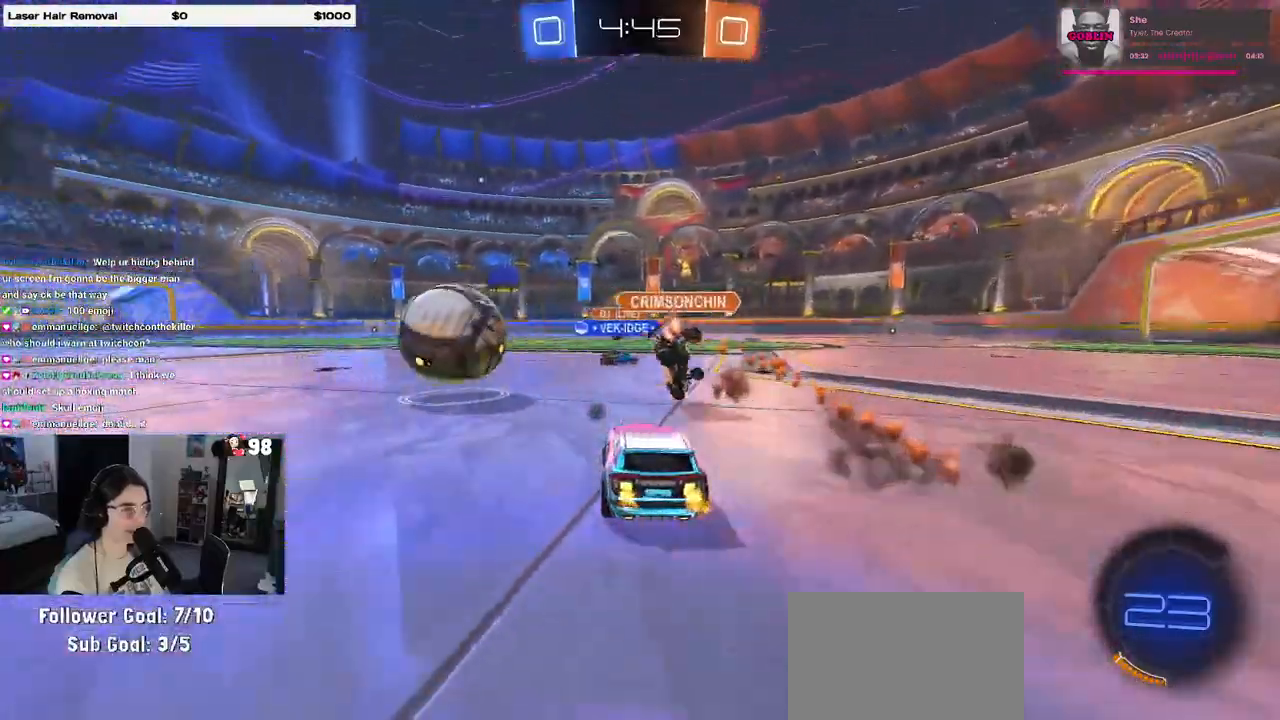
{"buttons": ["R1", "R2"], "left_stick": "left", "right_stick": "center", "events": [[67, "R1", "down"], [317, "left_stick", "center"], [400, "left_stick", "left"]]}
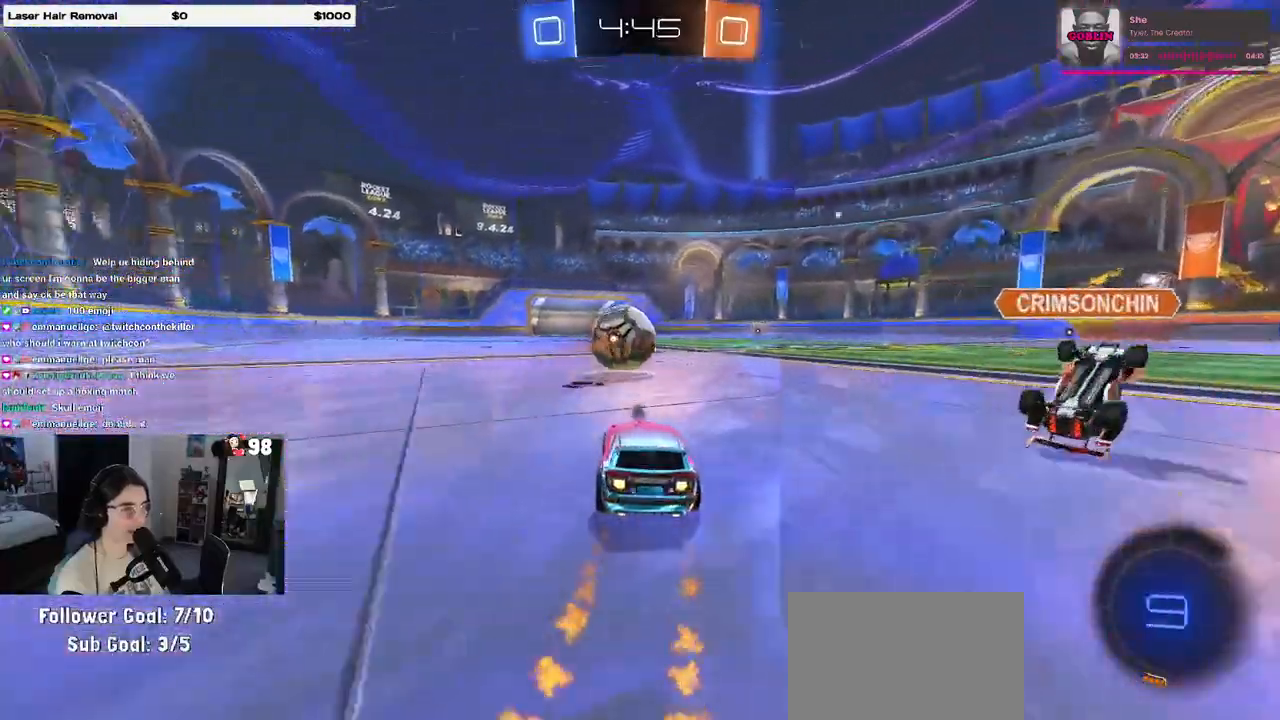
{"buttons": ["R1", "R2"], "left_stick": "center", "right_stick": "center", "events": [[33, "left_stick", "center"], [267, "TRIANGLE", "down"], [383, "TRIANGLE", "up"], [383, "left_stick", "right"], [483, "left_stick", "center"]]}
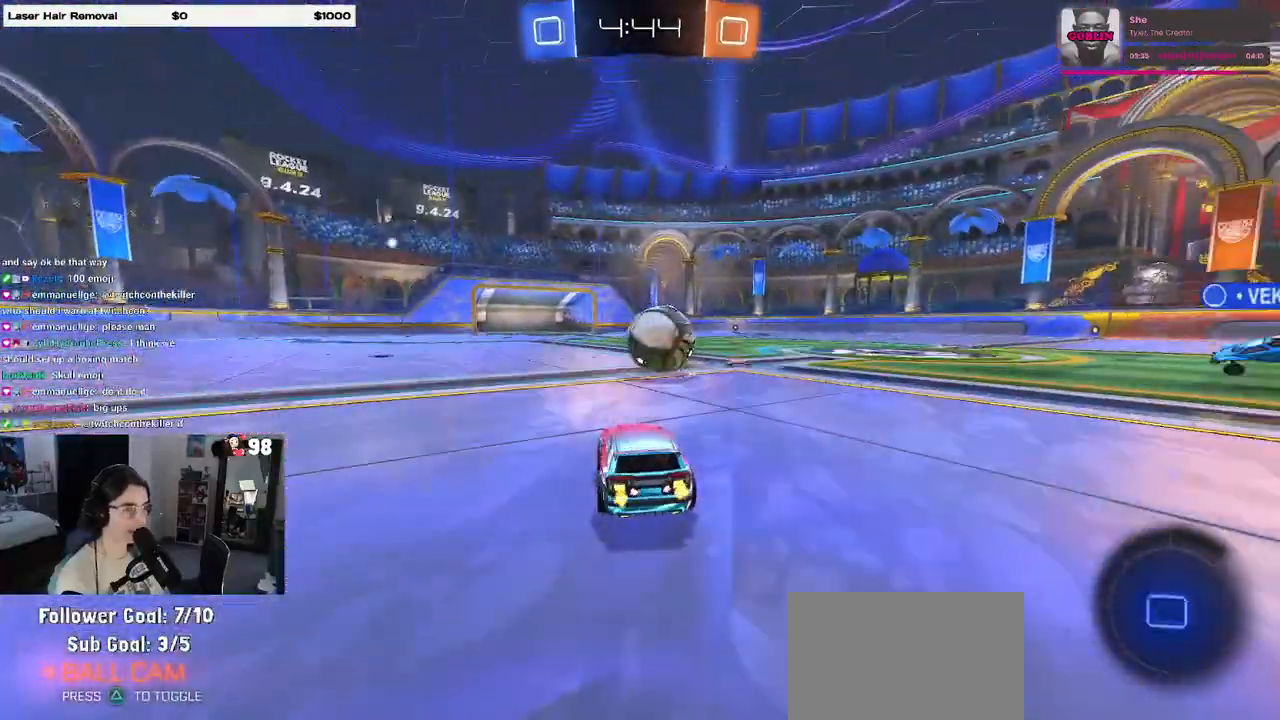
{"buttons": ["R1", "R2"], "left_stick": "up-left", "right_stick": "center", "events": [[300, "left_stick", "right"], [417, "CROSS", "down"], [450, "left_stick", "up-left"], [483, "CROSS", "up"]]}
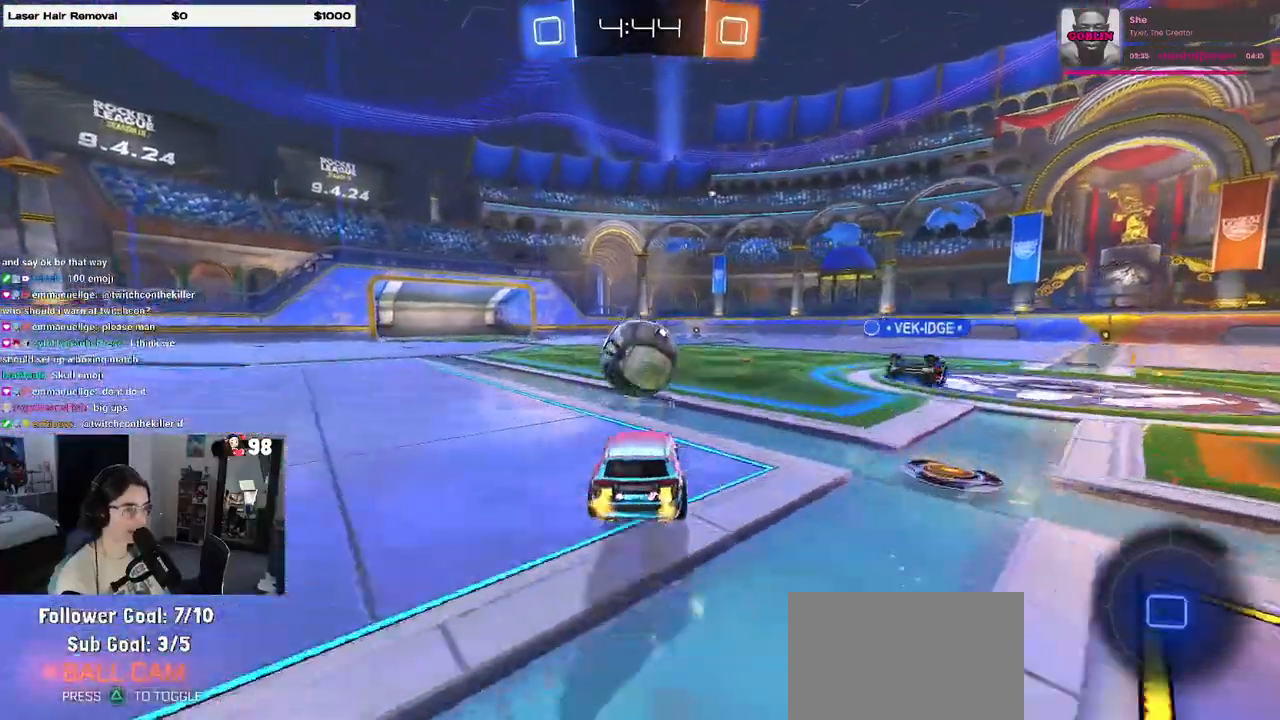
{"buttons": [], "left_stick": "center", "right_stick": "center", "events": [[17, "R1", "up"], [100, "left_stick", "down-left"], [167, "R2", "up"], [183, "left_stick", "down"], [250, "CROSS", "down"], [350, "CROSS", "up"], [400, "left_stick", "center"]]}
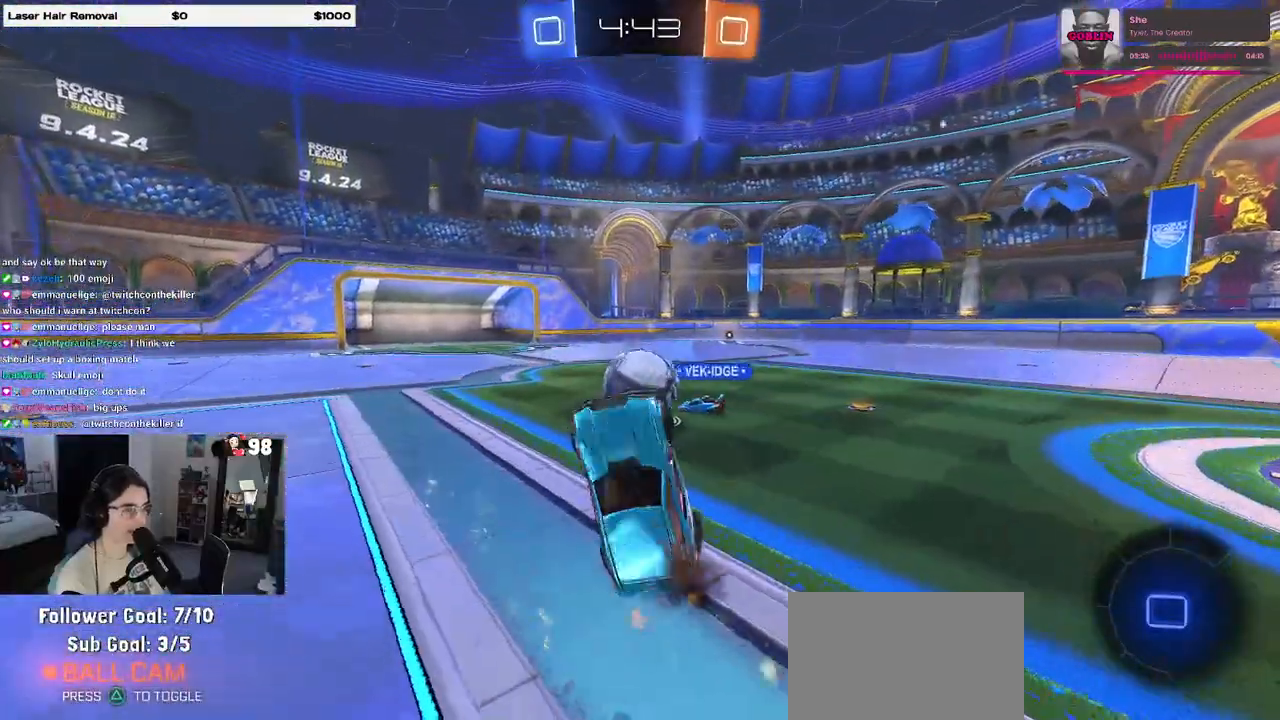
{"buttons": ["R2"], "left_stick": "down-left", "right_stick": "center", "events": [[267, "left_stick", "down-left"], [400, "R2", "down"]]}
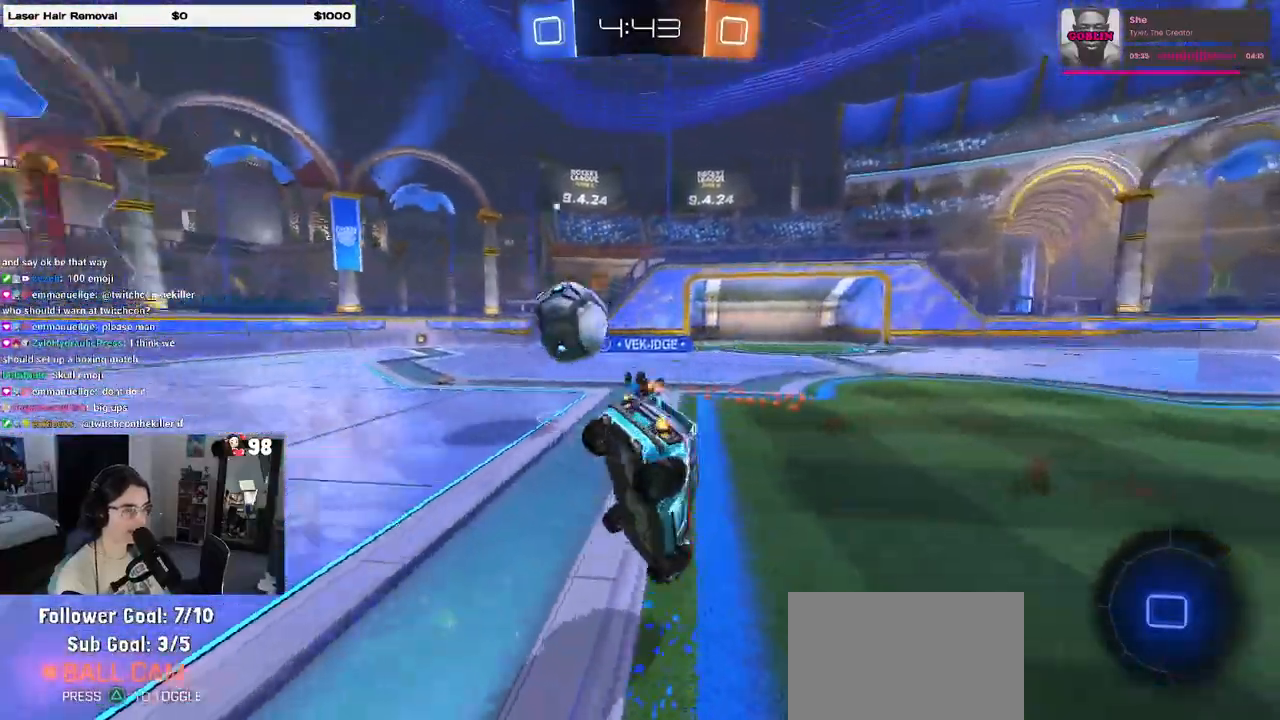
{"buttons": ["R2"], "left_stick": "right", "right_stick": "center", "events": [[167, "left_stick", "center"], [417, "left_stick", "right"]]}
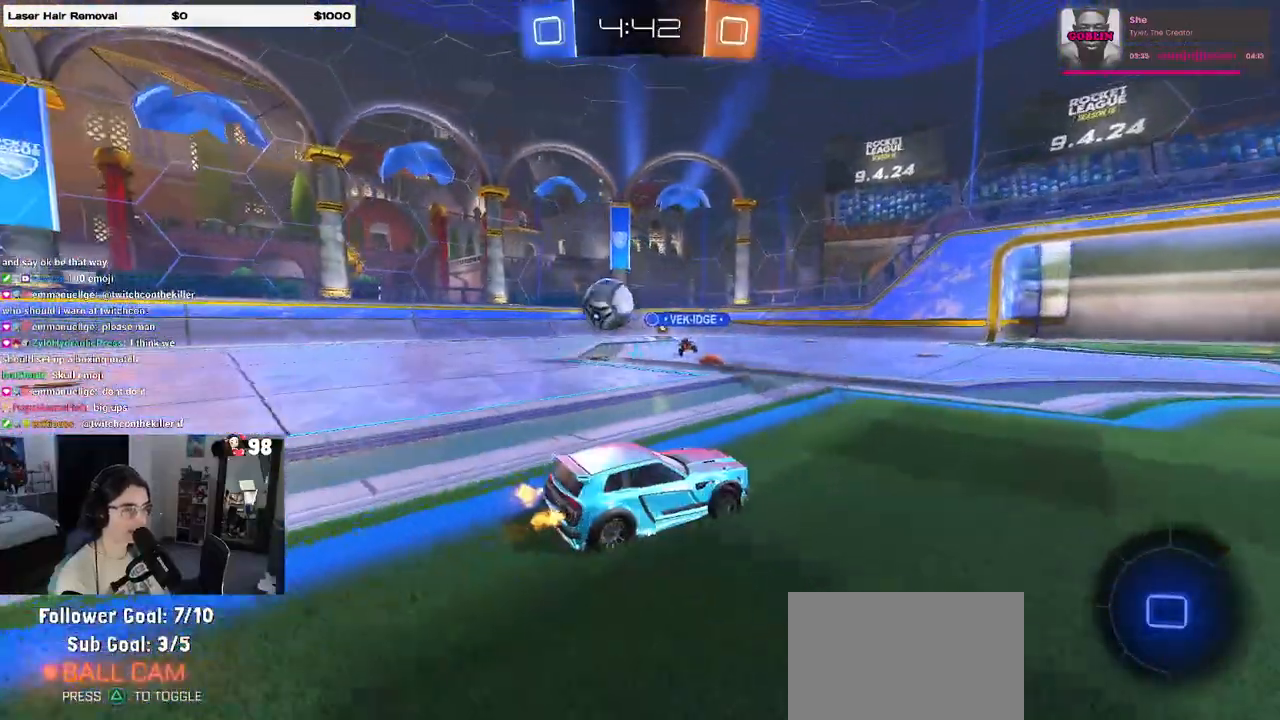
{"buttons": ["R2"], "left_stick": "left", "right_stick": "center", "events": [[17, "left_stick", "center"], [200, "left_stick", "down-right"], [500, "left_stick", "left"]]}
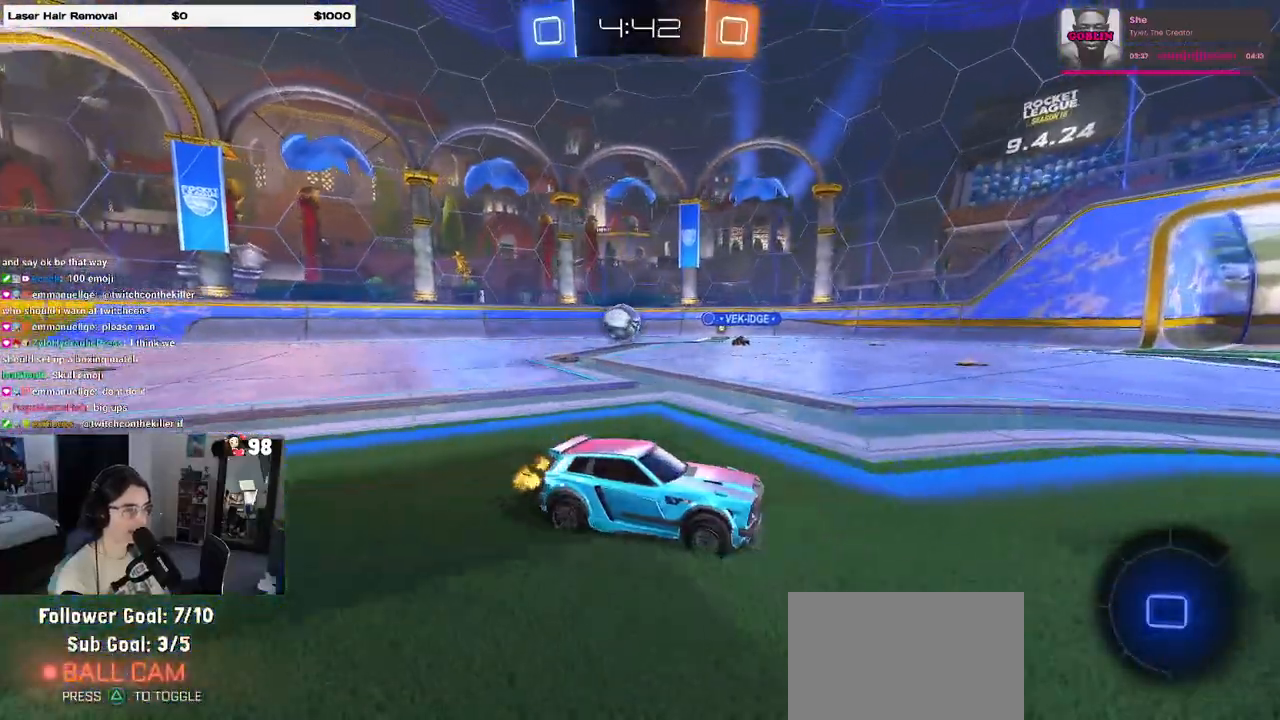
{"buttons": ["TRIANGLE", "R2"], "left_stick": "down-right", "right_stick": "center", "events": [[200, "CROSS", "down"], [200, "left_stick", "right"], [283, "CROSS", "up"], [350, "CROSS", "down"], [450, "CROSS", "up"], [450, "left_stick", "down-right"], [483, "TRIANGLE", "down"]]}
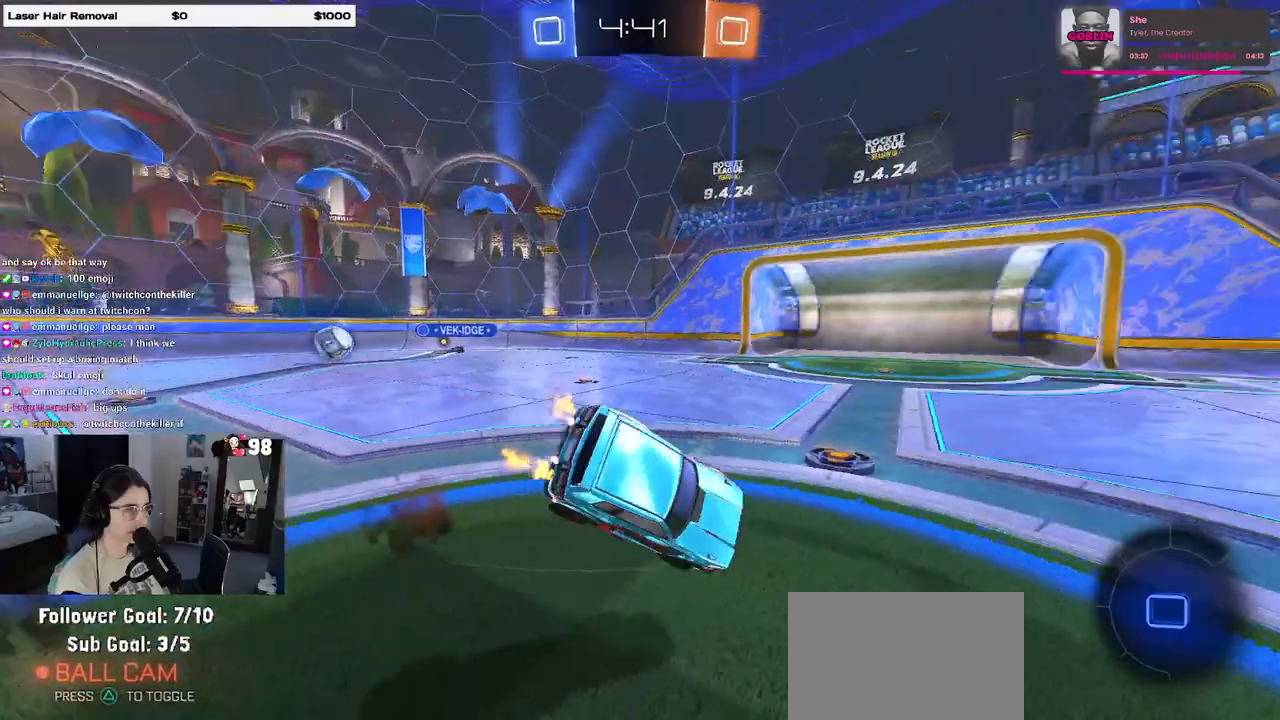
{"buttons": ["SQUARE", "R2"], "left_stick": "right", "right_stick": "center", "events": [[50, "TRIANGLE", "up"], [217, "left_stick", "right"], [383, "SQUARE", "down"]]}
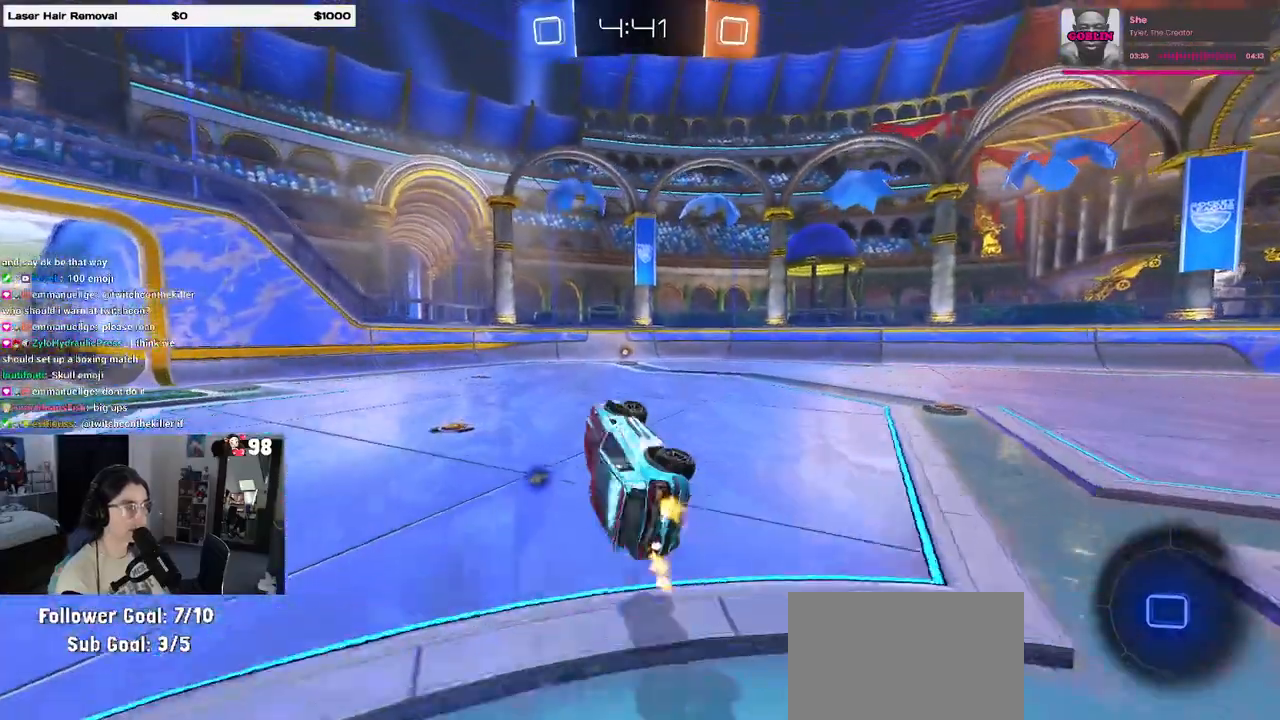
{"buttons": ["R2"], "left_stick": "center", "right_stick": "center", "events": [[17, "SQUARE", "up"], [150, "TRIANGLE", "down"], [167, "left_stick", "center"], [250, "TRIANGLE", "up"]]}
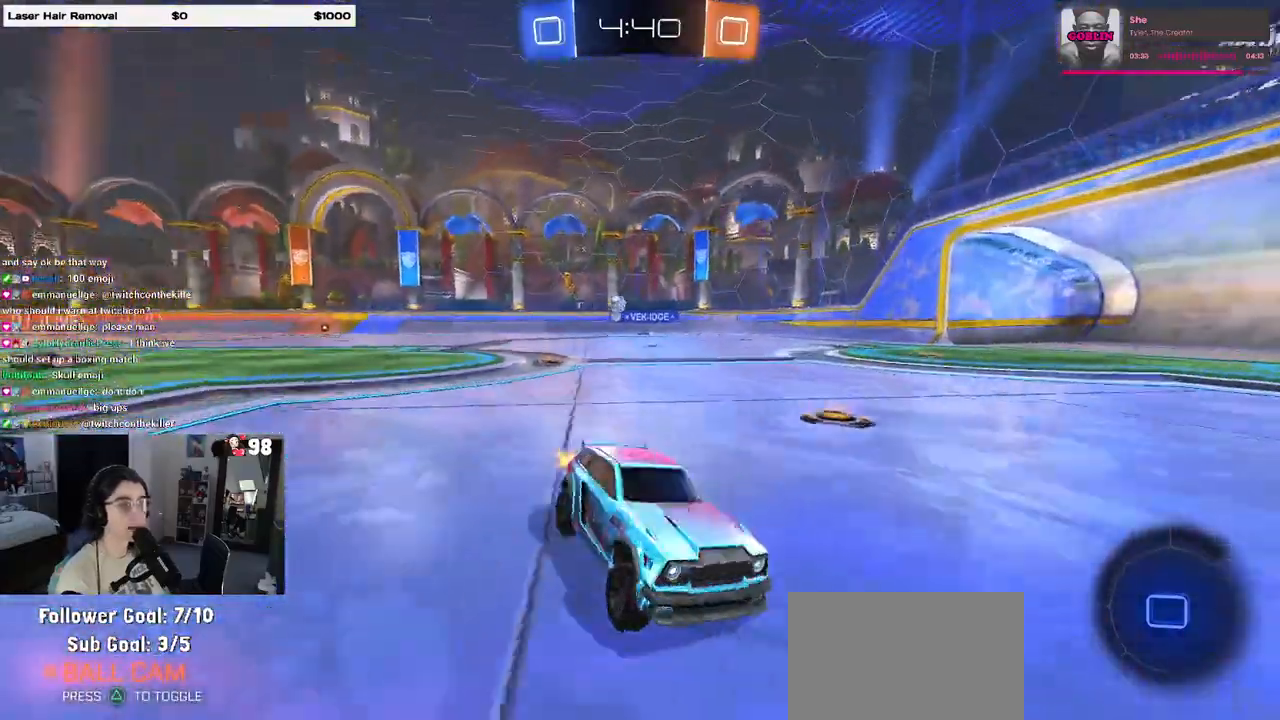
{"buttons": ["R2"], "left_stick": "center", "right_stick": "center", "events": [[233, "TRIANGLE", "down"], [350, "TRIANGLE", "up"]]}
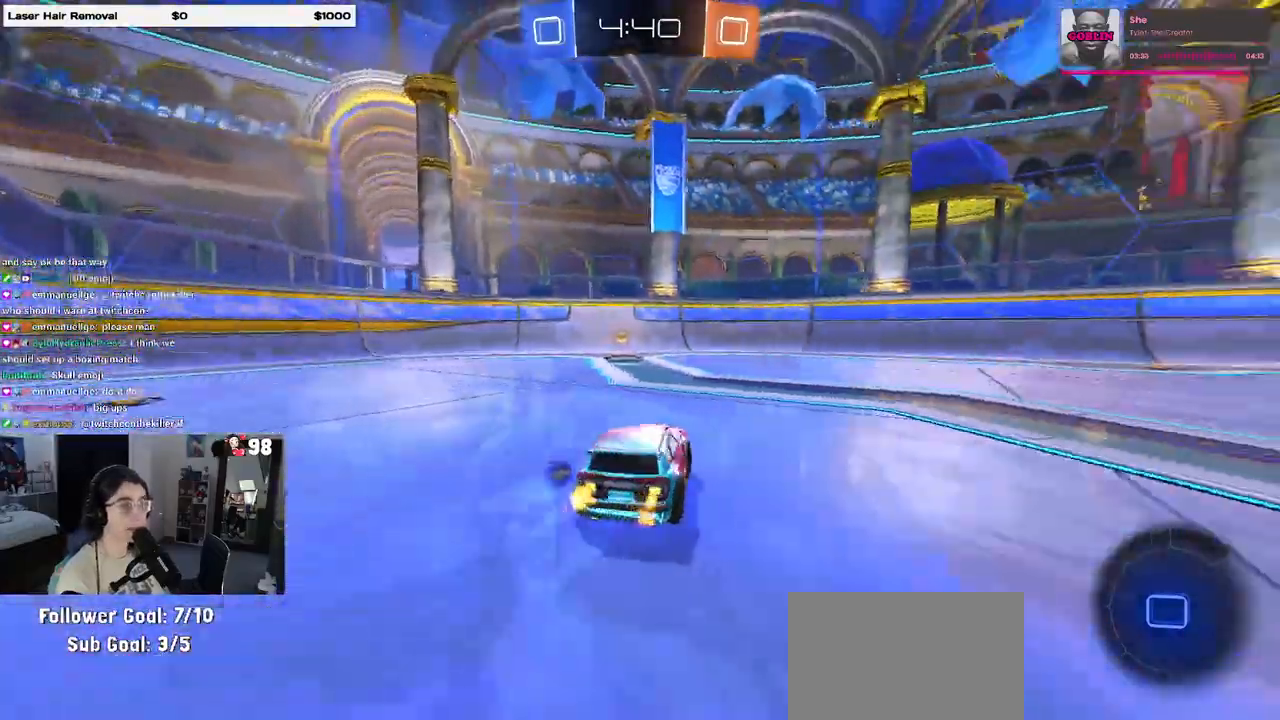
{"buttons": ["R2"], "left_stick": "left", "right_stick": "center", "events": [[83, "TRIANGLE", "down"], [183, "TRIANGLE", "up"], [200, "left_stick", "left"], [400, "left_stick", "center"], [450, "left_stick", "left"]]}
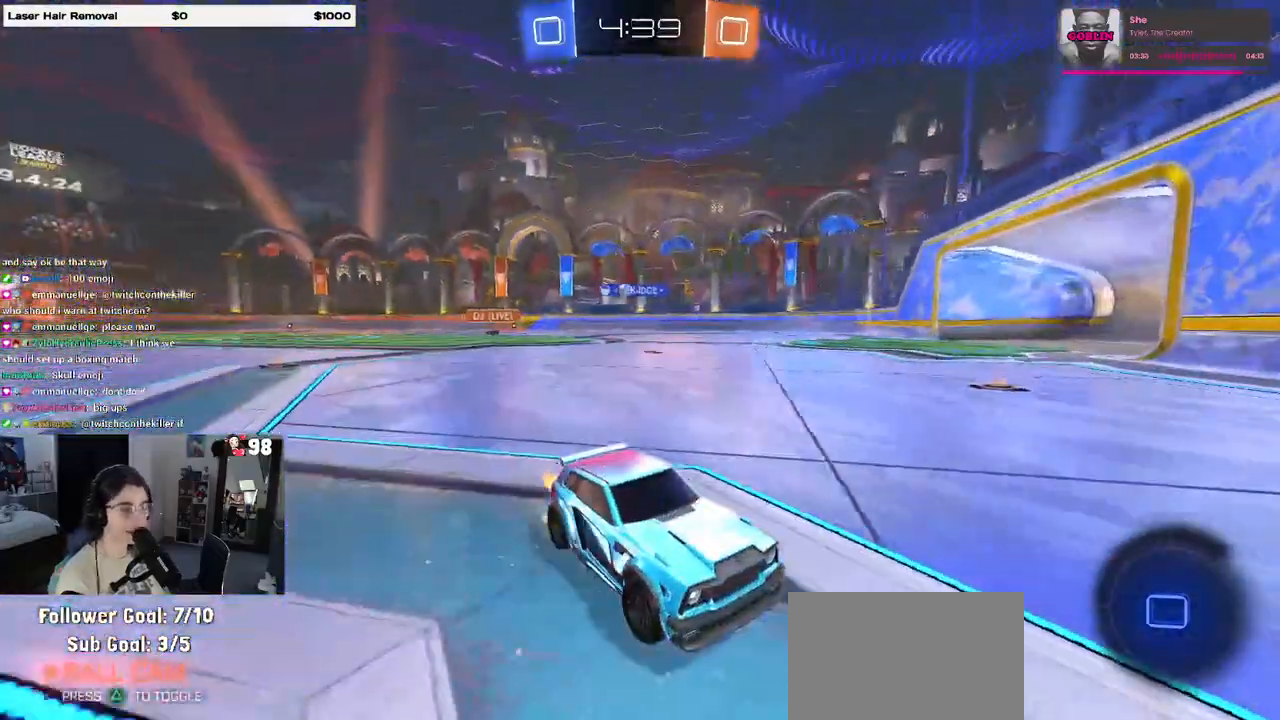
{"buttons": ["R2"], "left_stick": "left", "right_stick": "center", "events": [[167, "SQUARE", "down"], [450, "SQUARE", "up"]]}
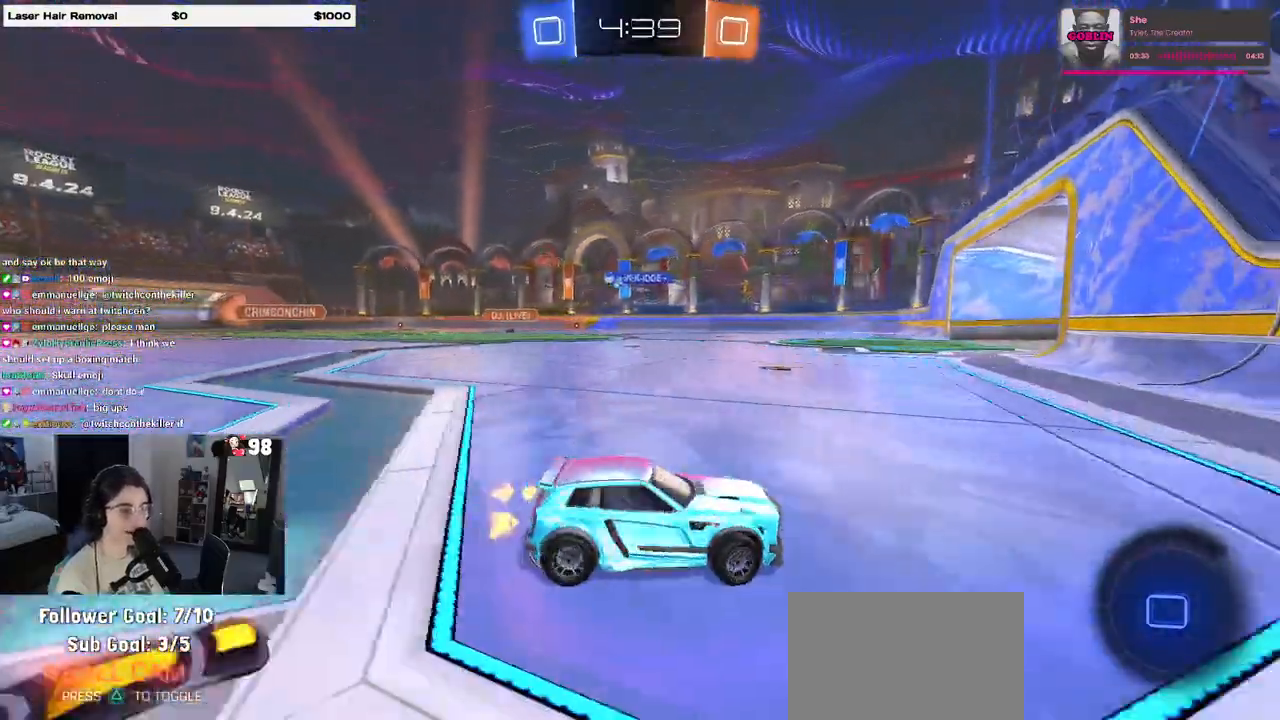
{"buttons": ["SQUARE", "R2"], "left_stick": "left", "right_stick": "center", "events": [[467, "SQUARE", "down"]]}
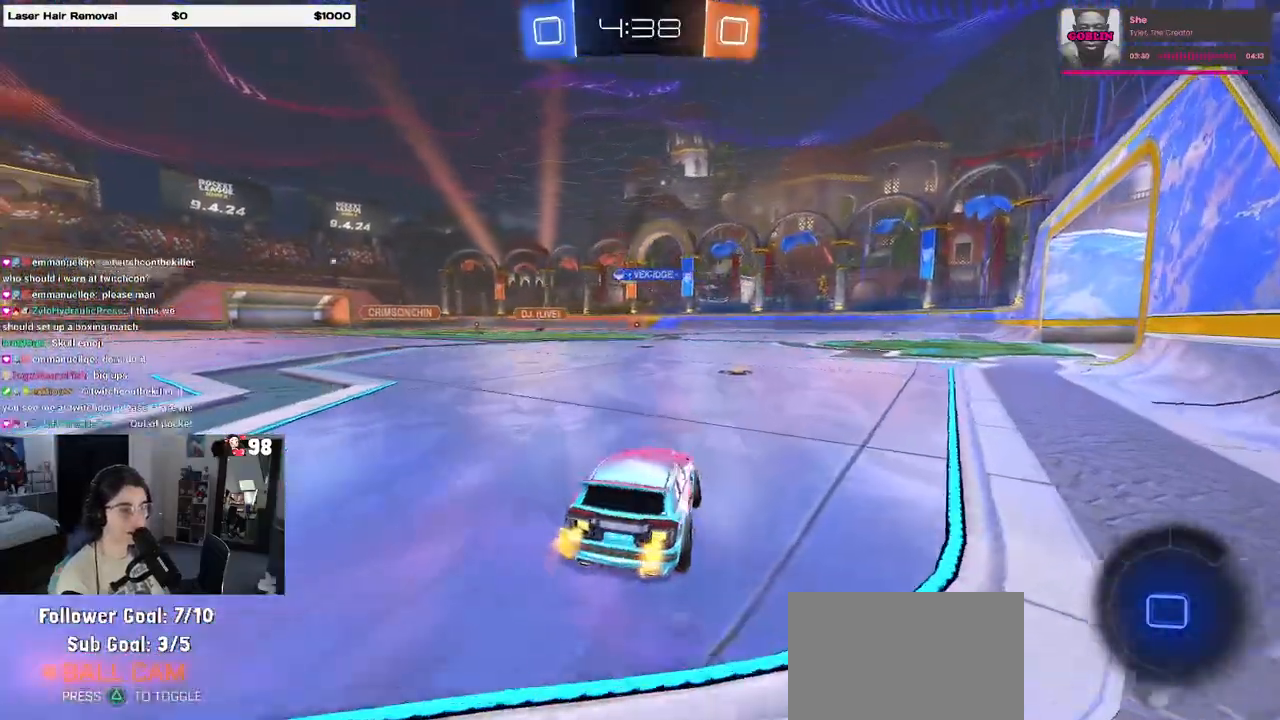
{"buttons": ["R2"], "left_stick": "left", "right_stick": "center", "events": [[117, "SQUARE", "up"]]}
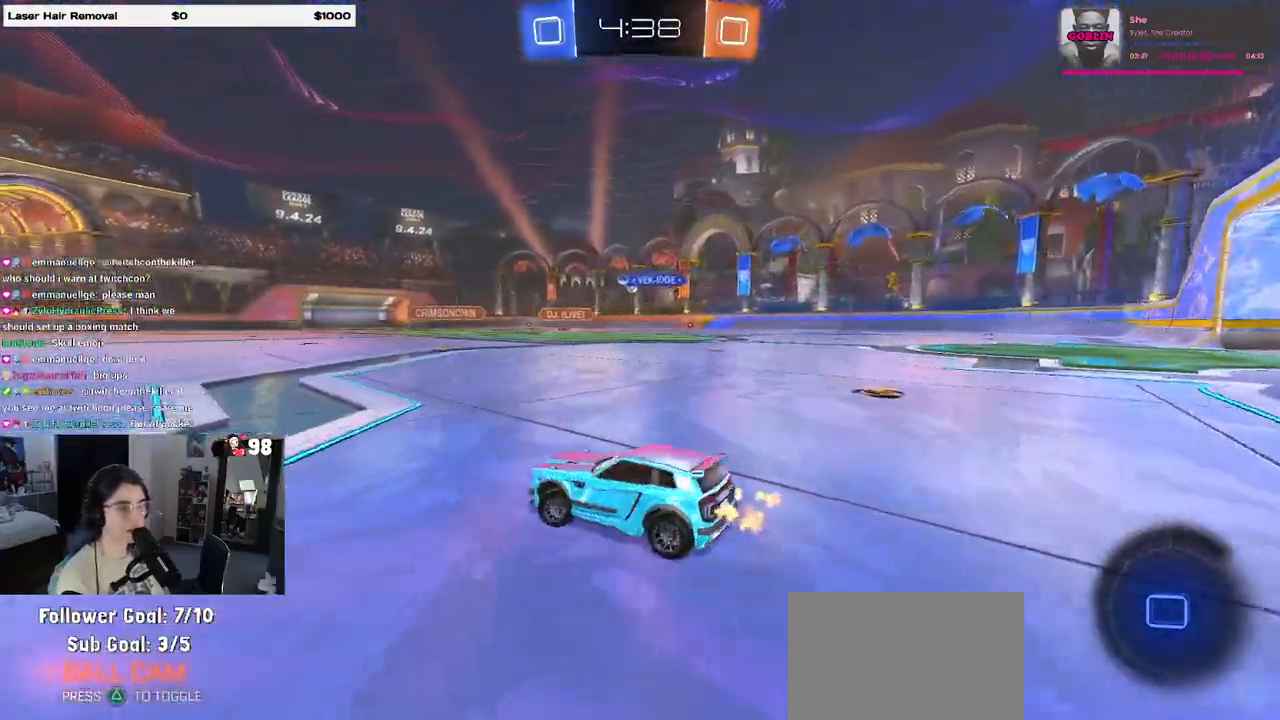
{"buttons": ["R2"], "left_stick": "left", "right_stick": "center", "events": []}
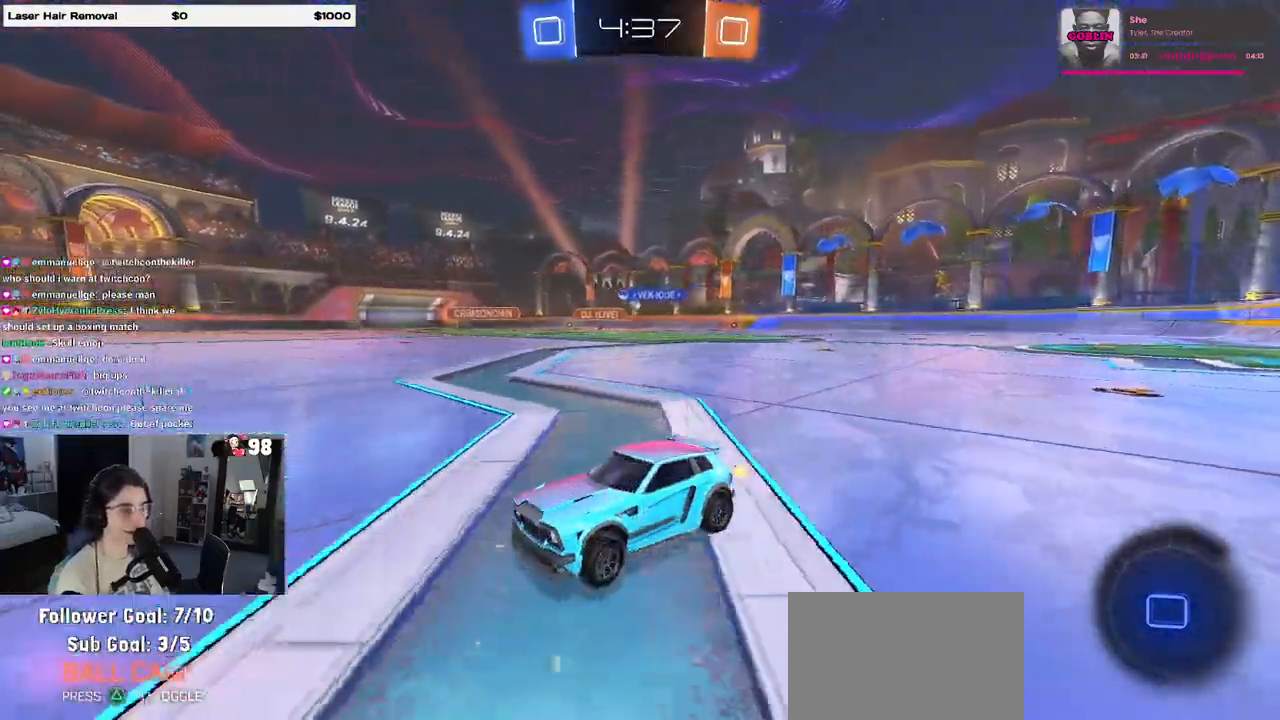
{"buttons": ["R2"], "left_stick": "right", "right_stick": "center", "events": [[50, "SQUARE", "down"], [50, "left_stick", "right"], [200, "SQUARE", "up"]]}
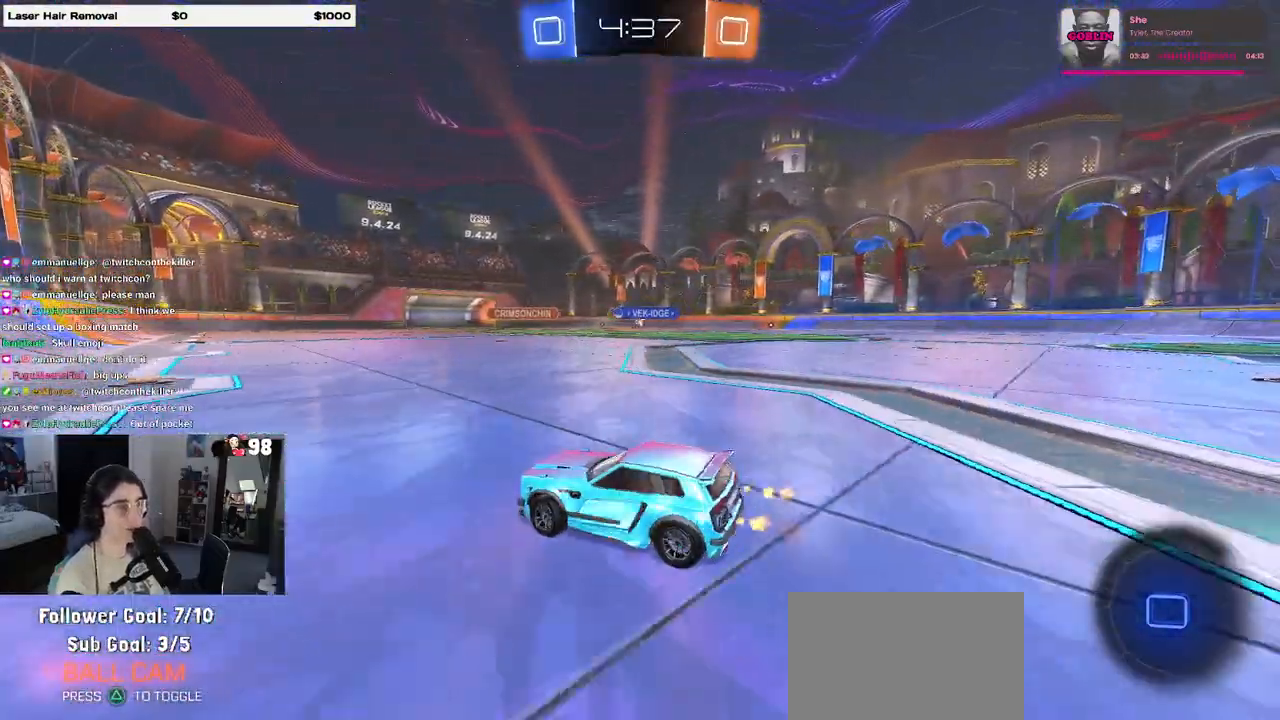
{"buttons": ["SQUARE", "R2"], "left_stick": "left", "right_stick": "center", "events": [[117, "left_stick", "left"], [250, "left_stick", "center"], [333, "left_stick", "left"], [433, "SQUARE", "down"]]}